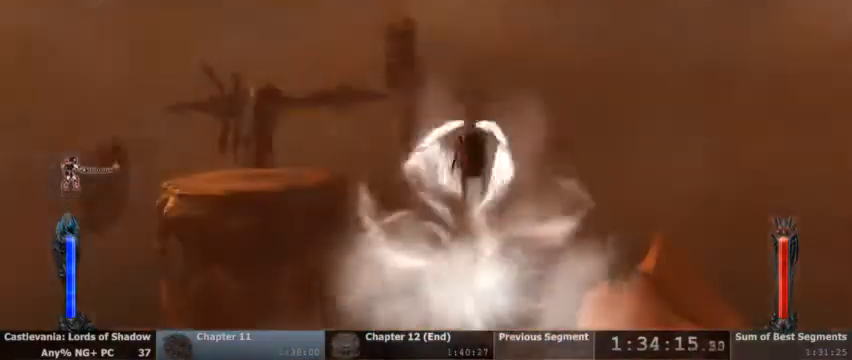
Gameplay with a controller (PlayStation layout); each line is a JSON object with the inputs held at the frame after it (dt_ms = milliseconds from this image to that frame). "events" lists button and stick changes between this image and that frame as [ms after this image, input, new state], when the widget could be followed in between. Not read: HOME L1 L3 R1 R3 SELECT START.
{"dt_ms": 500, "buttons": [], "events": [[33, "TRIANGLE", "down"], [500, "L2", "up"], [500, "TRIANGLE", "up"]]}
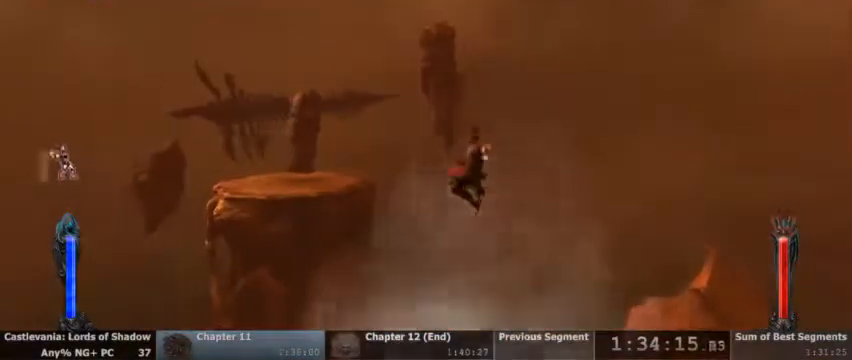
{"dt_ms": 500, "buttons": [], "events": [[300, "SQUARE", "down"], [467, "SQUARE", "up"]]}
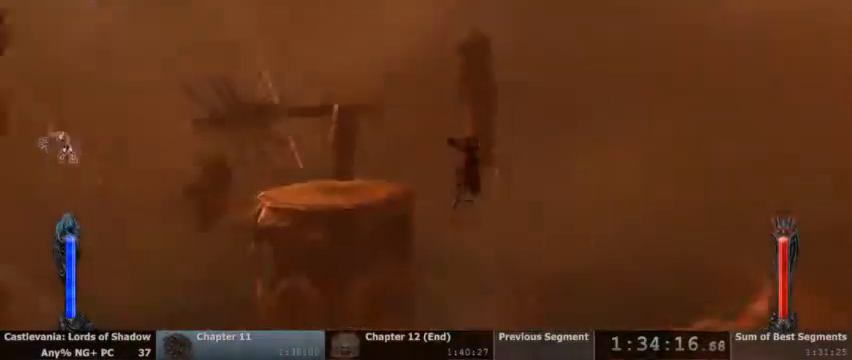
{"dt_ms": 500, "buttons": ["CIRCLE"], "events": [[67, "CIRCLE", "down"], [167, "CIRCLE", "up"], [267, "CIRCLE", "down"]]}
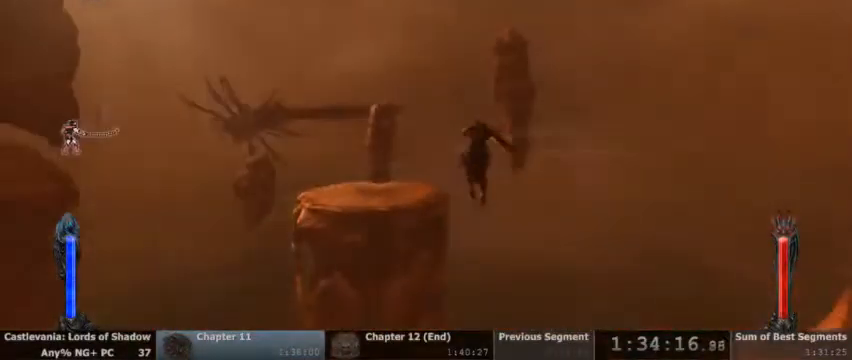
{"dt_ms": 500, "buttons": [], "events": [[33, "CIRCLE", "up"]]}
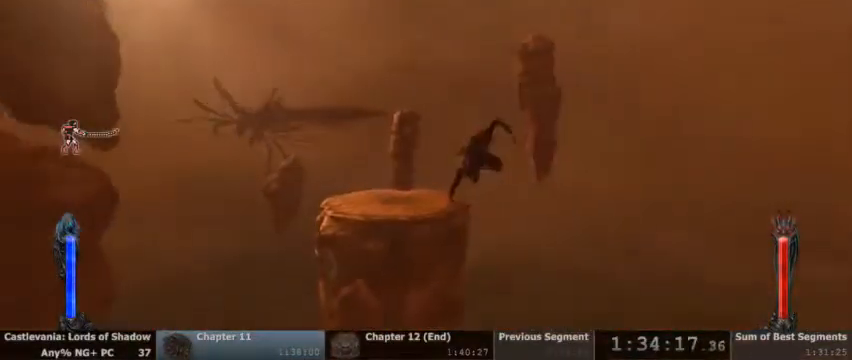
{"dt_ms": 500, "buttons": ["TRIANGLE", "L2"], "events": [[33, "L2", "down"], [167, "TRIANGLE", "down"]]}
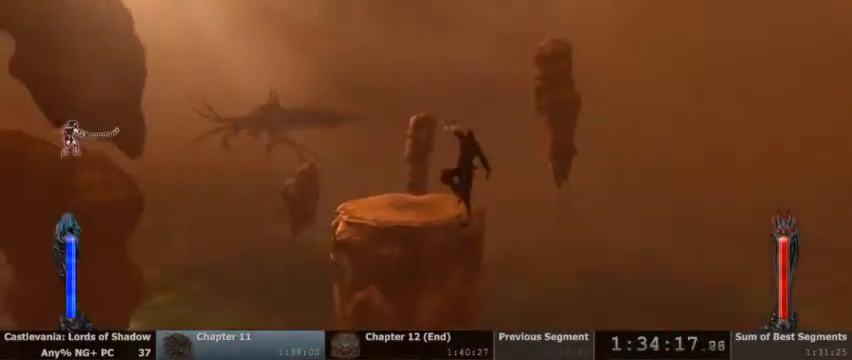
{"dt_ms": 500, "buttons": ["SQUARE"], "events": [[167, "L2", "up"], [167, "TRIANGLE", "up"], [433, "SQUARE", "down"]]}
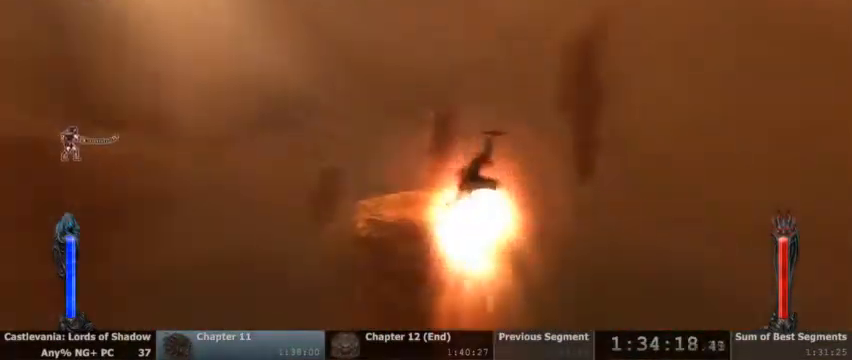
{"dt_ms": 1000, "buttons": []}
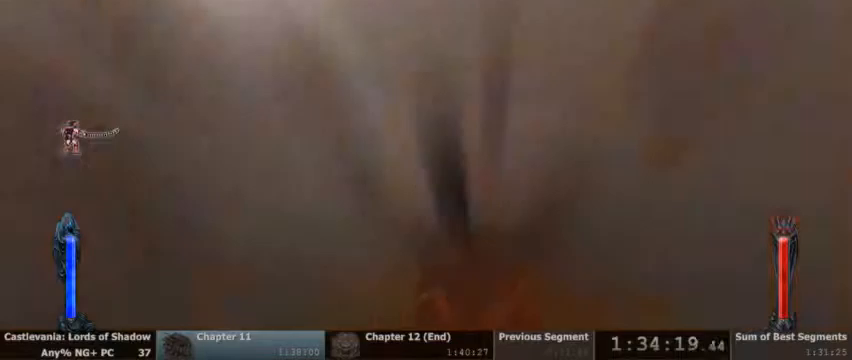
{"dt_ms": 1000, "buttons": []}